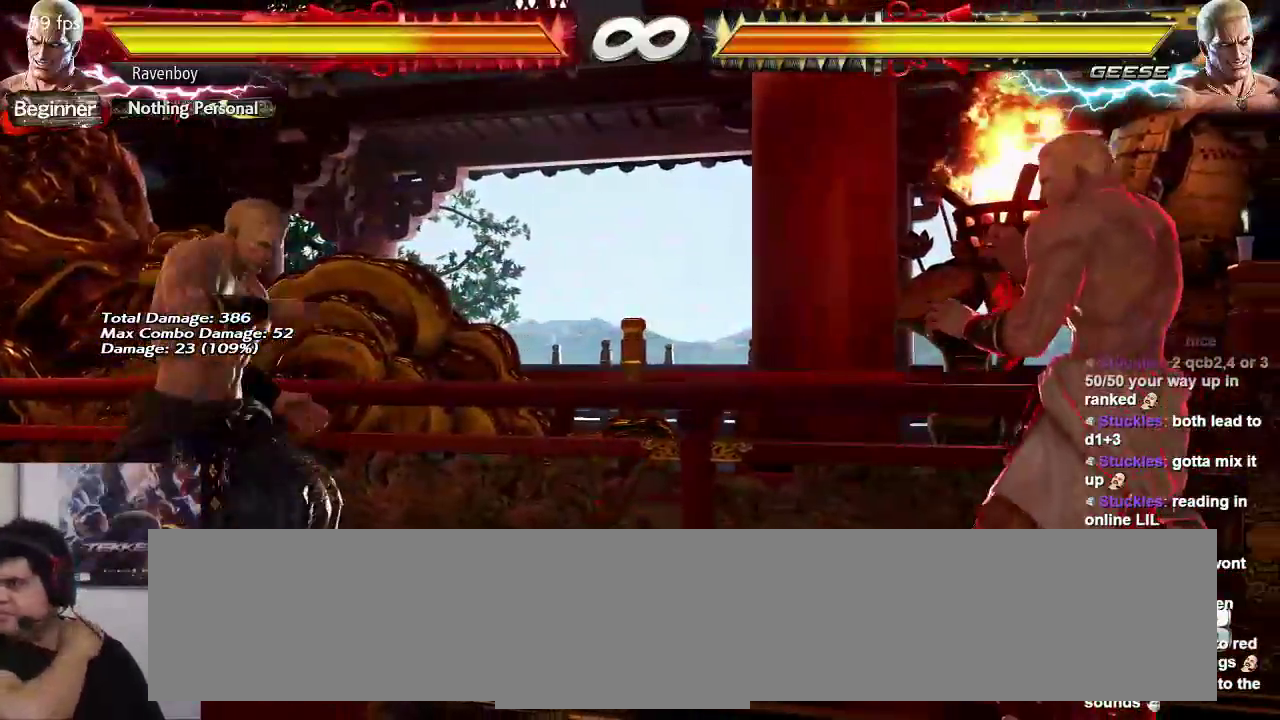
Gameplay with a controller (arcade stick); each line is a JSON object with the inputs held at the frame after it. "events" lists button and stick changes between this image and that frame as [ms after this image, input, new state], when the widget could be followed in between. Not read: L3 R3.
{"buttons": [], "left_stick": "right", "events": []}
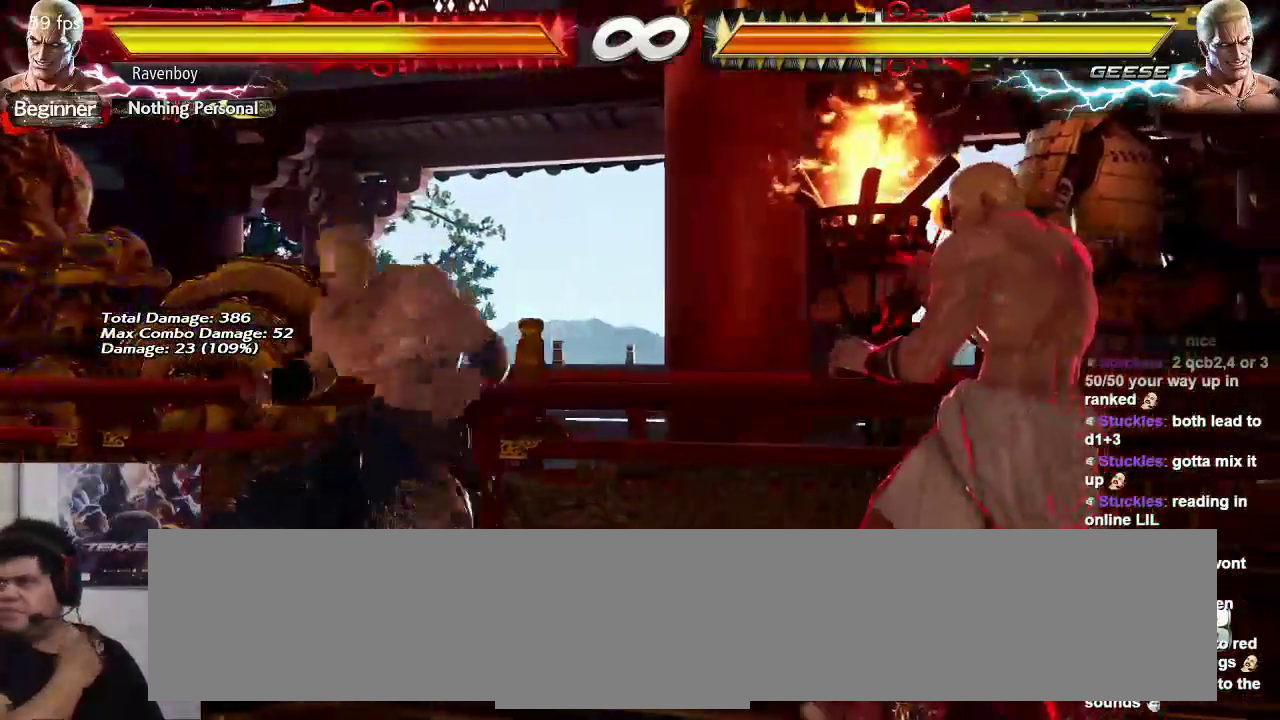
{"buttons": [], "left_stick": "center", "events": [[100, "left_stick", "center"]]}
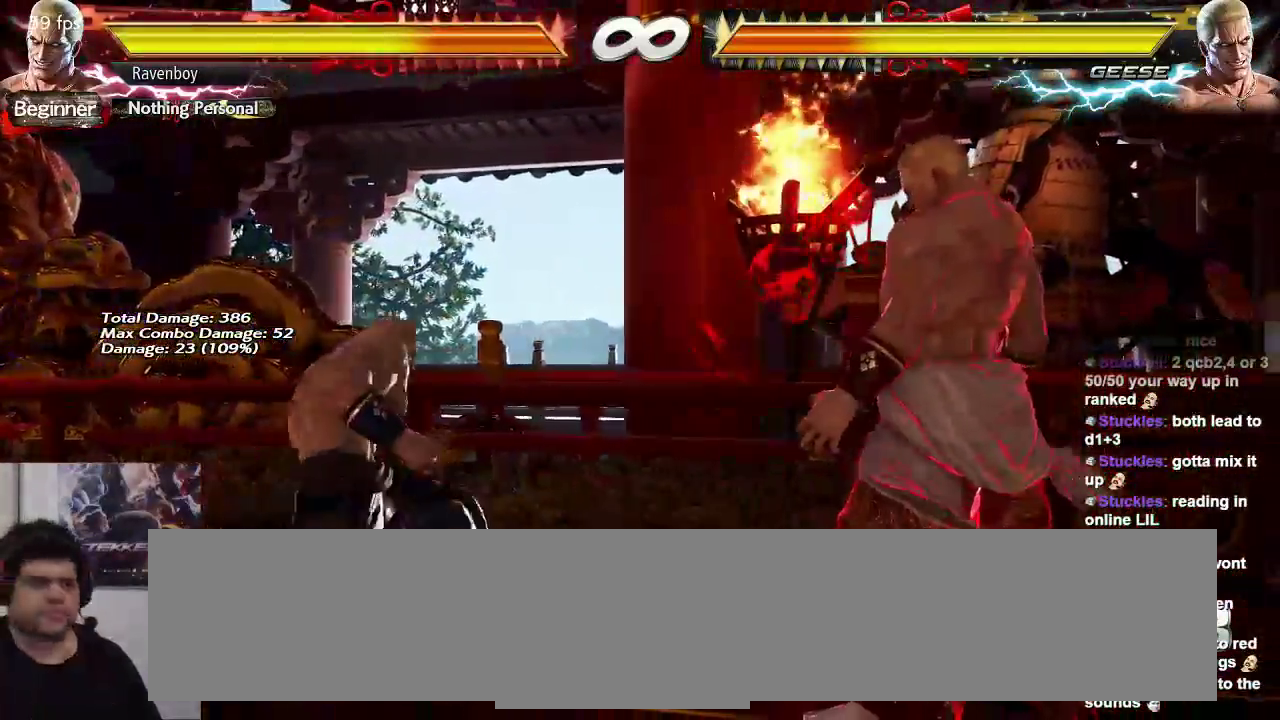
{"buttons": [], "left_stick": "left", "events": [[83, "left_stick", "up"], [183, "left_stick", "center"], [350, "left_stick", "left"], [417, "left_stick", "center"], [483, "left_stick", "left"]]}
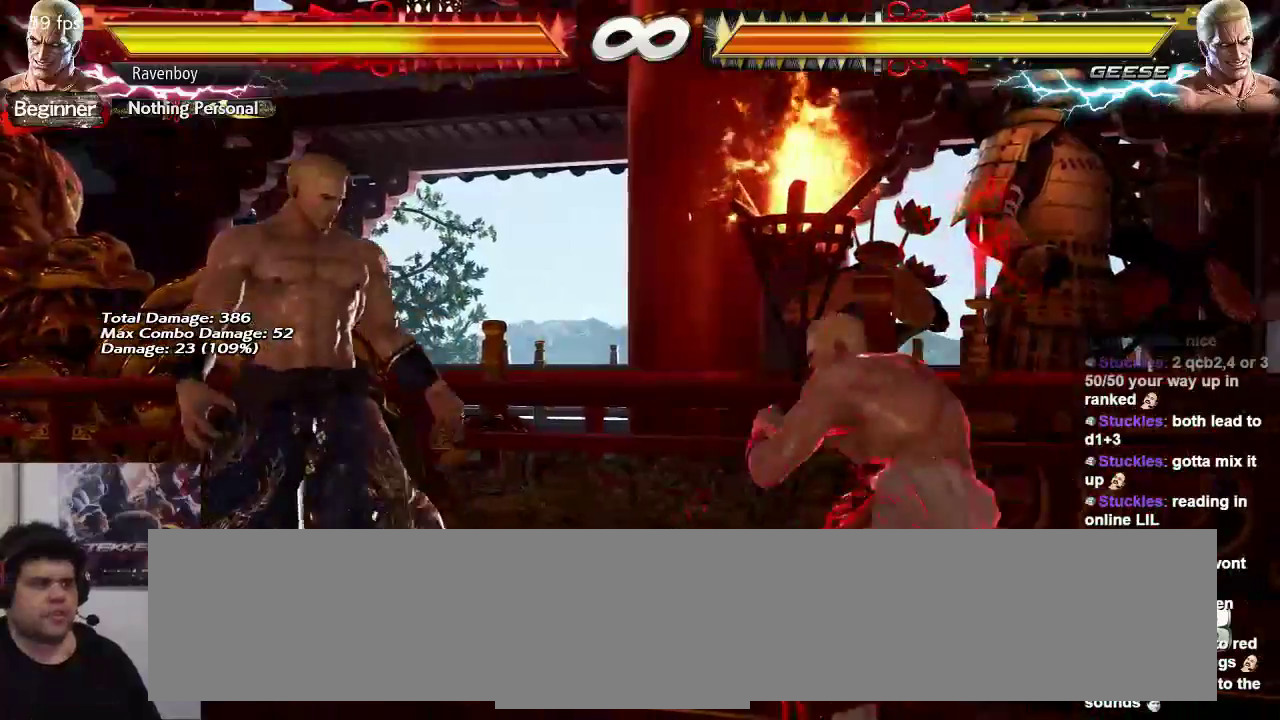
{"buttons": [], "left_stick": "left", "events": [[117, "left_stick", "right"], [217, "left_stick", "center"], [283, "left_stick", "right"], [450, "left_stick", "left"]]}
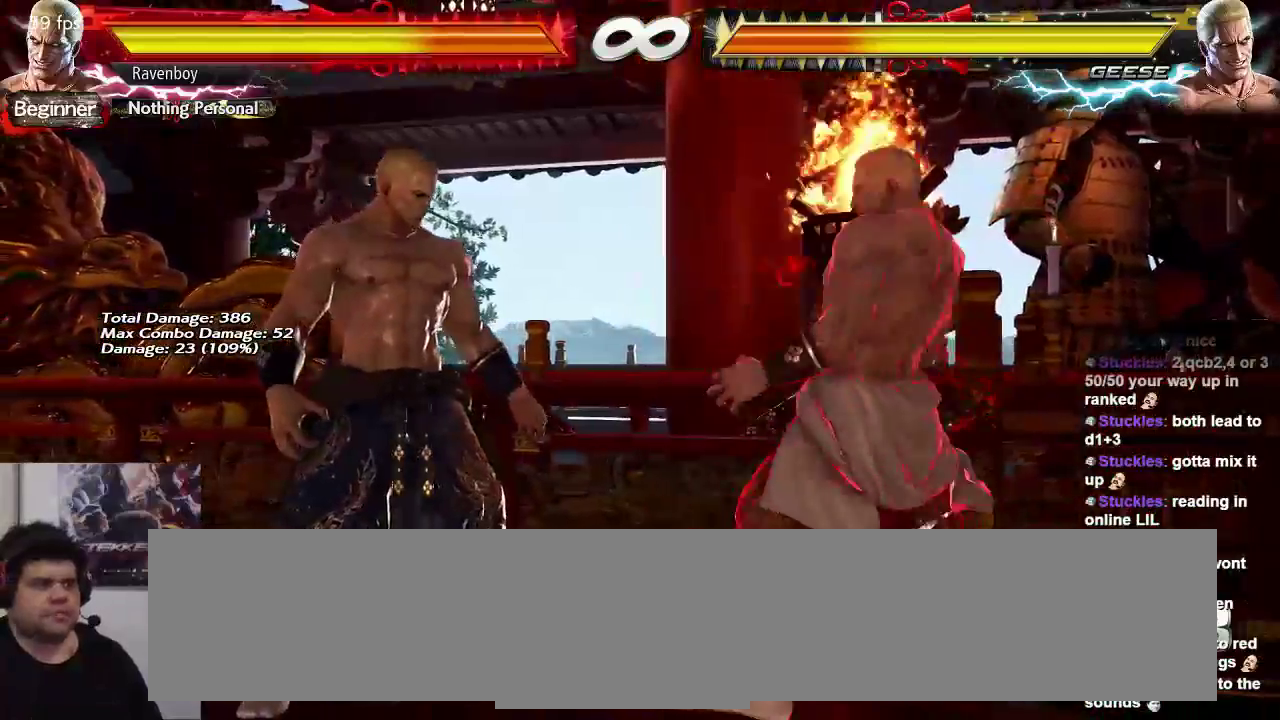
{"buttons": [], "left_stick": "right", "events": [[83, "left_stick", "center"], [150, "left_stick", "right"]]}
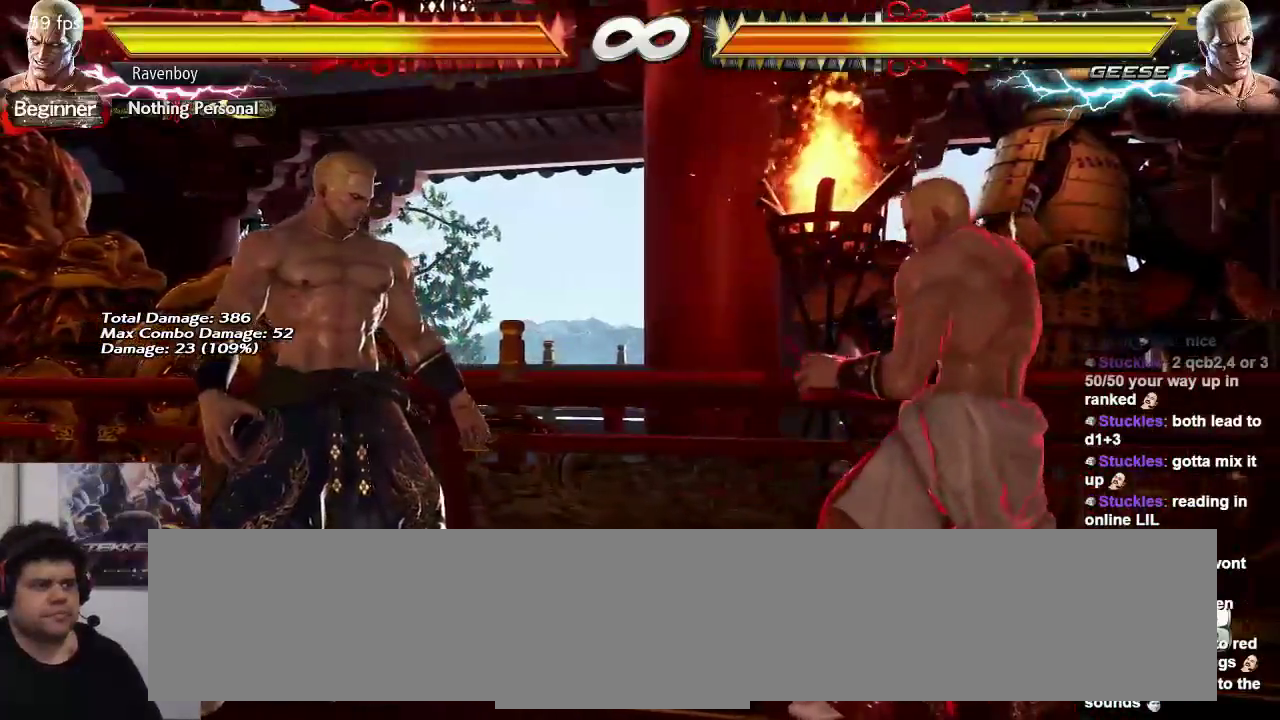
{"buttons": [], "left_stick": "right", "events": []}
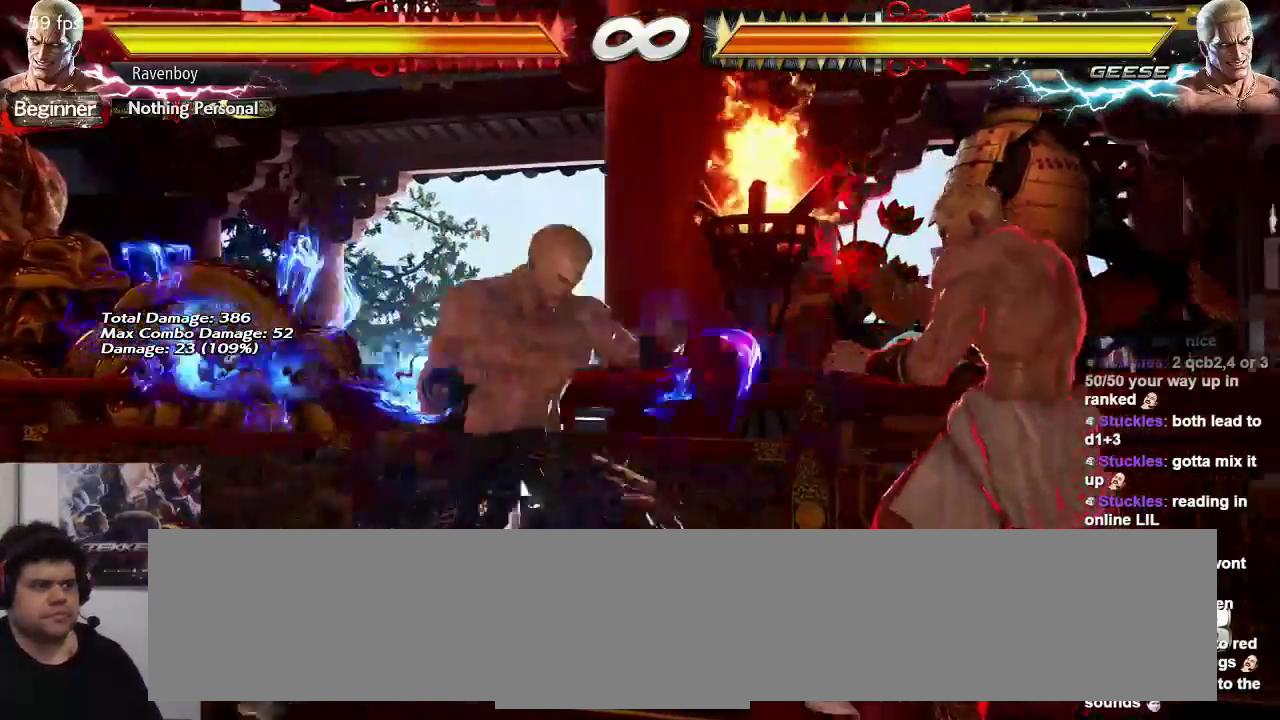
{"buttons": [], "left_stick": "down-right", "events": [[333, "left_stick", "down-right"]]}
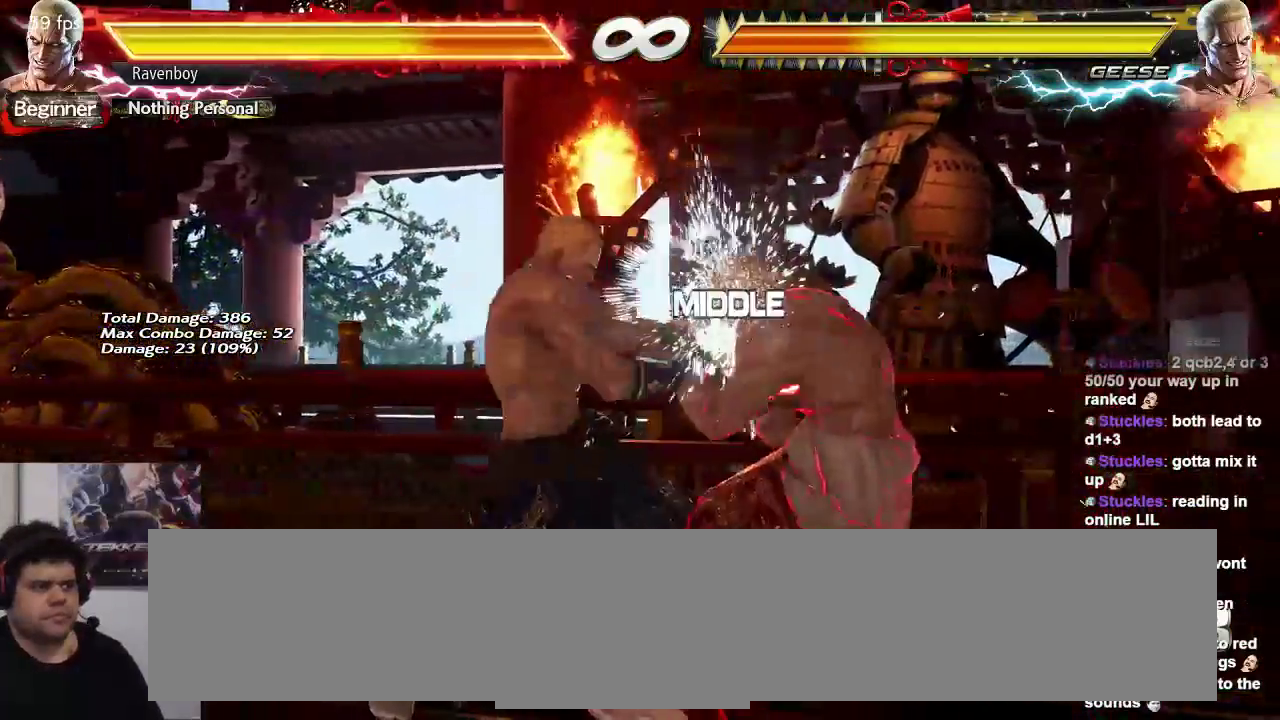
{"buttons": [], "left_stick": "center", "events": [[67, "left_stick", "center"], [133, "SQUARE", "down"], [233, "SQUARE", "up"], [300, "SQUARE", "down"], [400, "SQUARE", "up"]]}
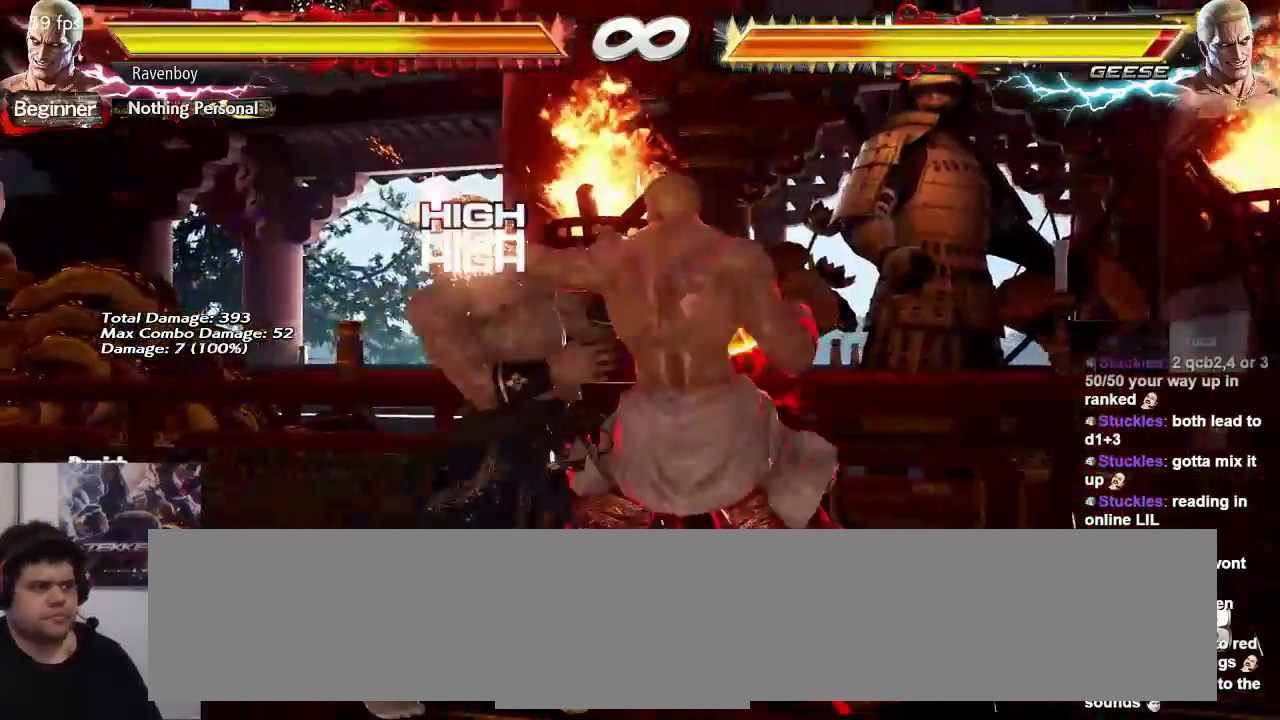
{"buttons": [], "left_stick": "center", "events": [[50, "TRIANGLE", "down"], [183, "TRIANGLE", "up"]]}
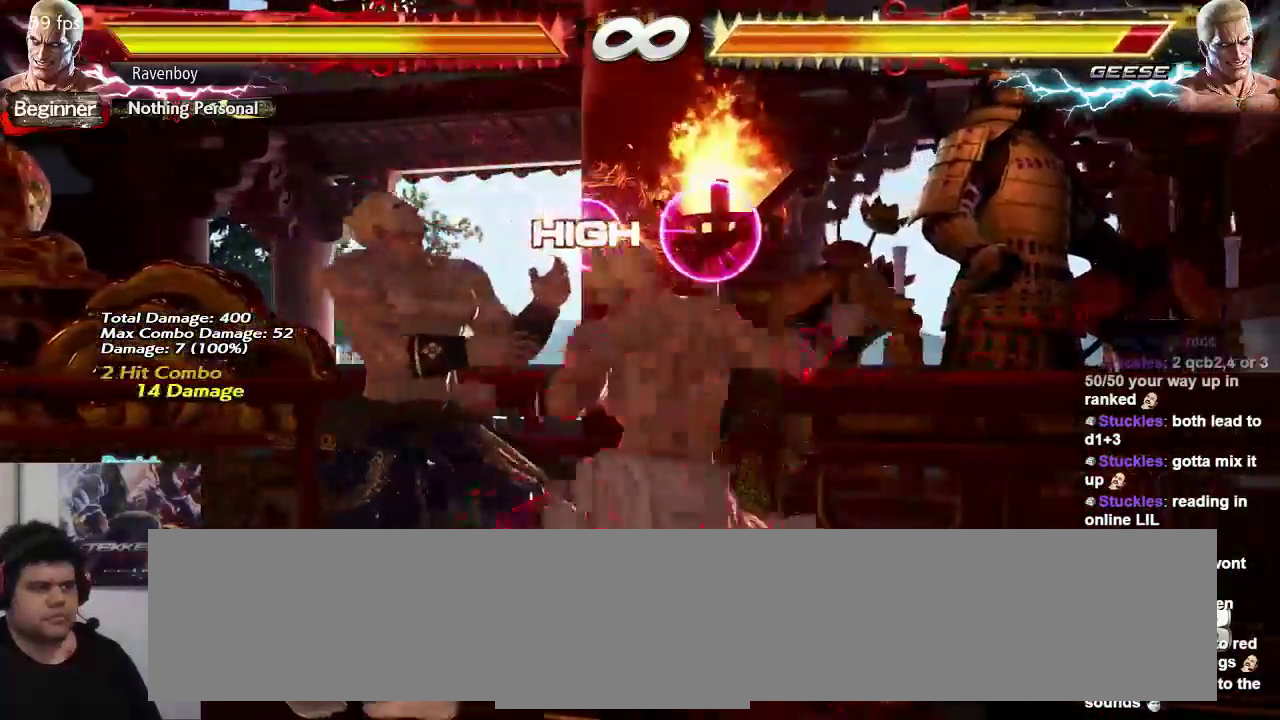
{"buttons": [], "left_stick": "center", "events": [[350, "left_stick", "up"], [483, "left_stick", "center"]]}
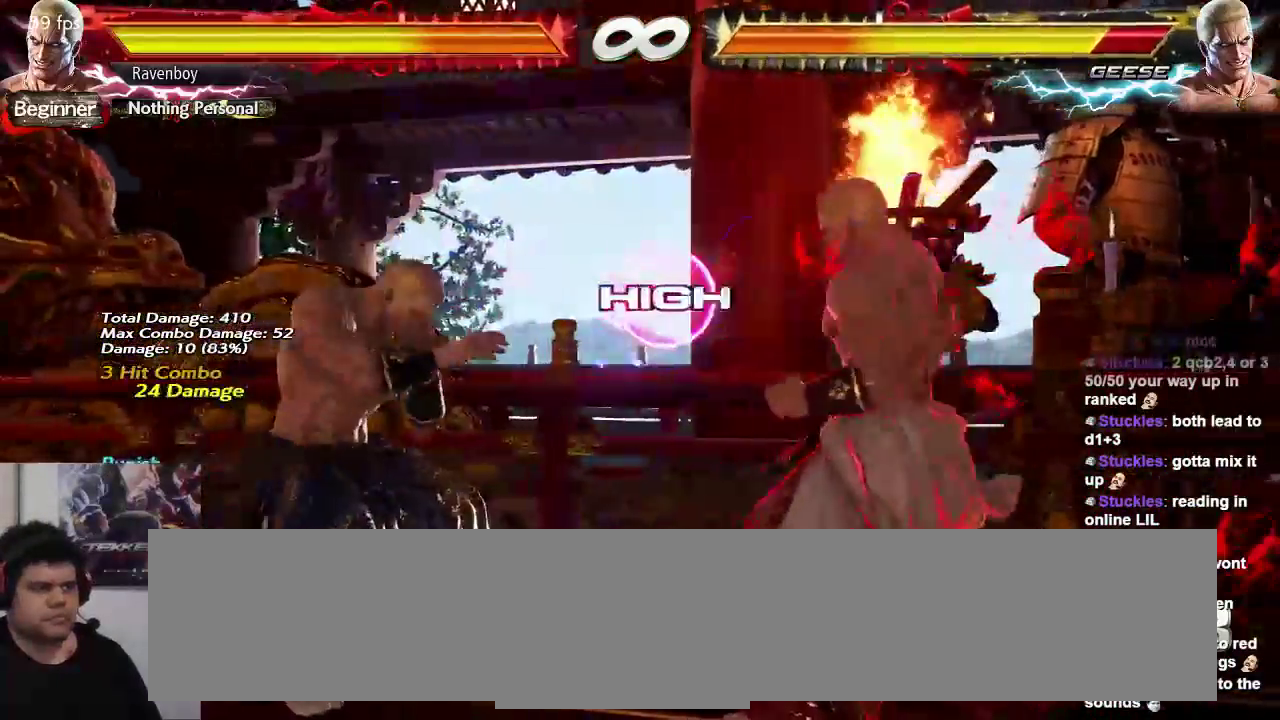
{"buttons": [], "left_stick": "right", "events": [[117, "left_stick", "left"], [217, "left_stick", "center"], [283, "left_stick", "left"], [417, "left_stick", "right"]]}
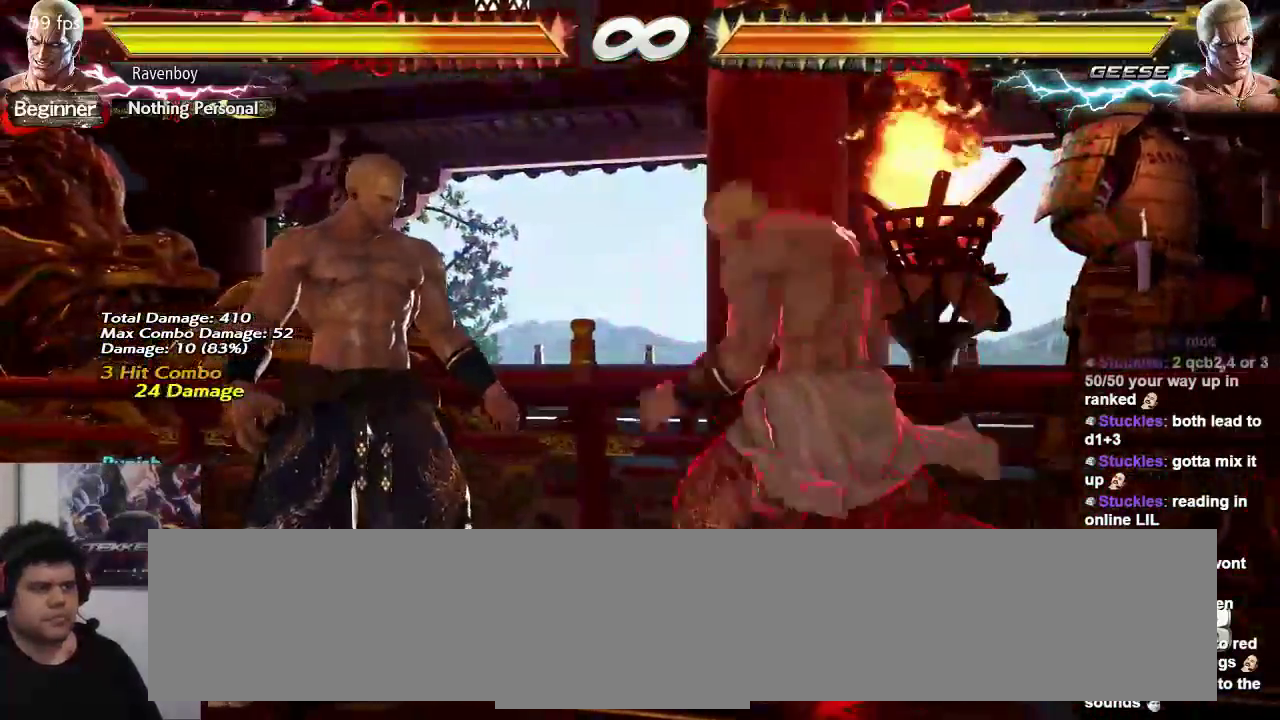
{"buttons": [], "left_stick": "right", "events": []}
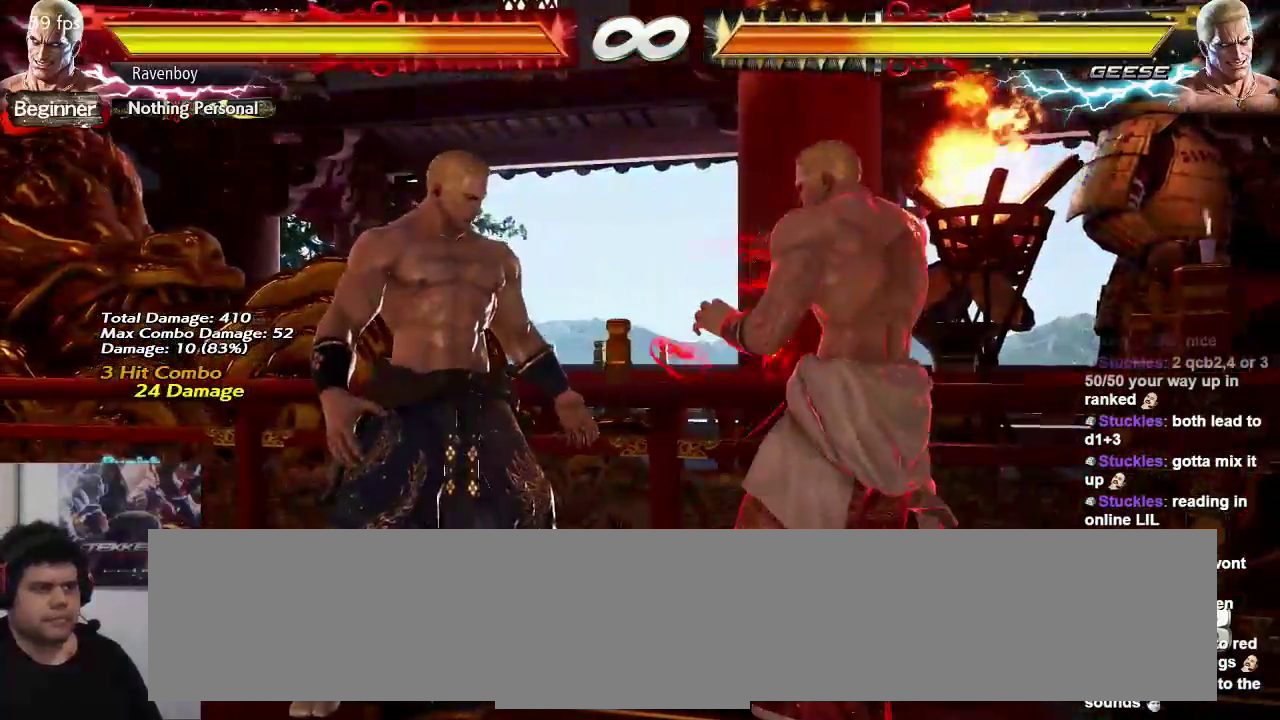
{"buttons": [], "left_stick": "right", "events": []}
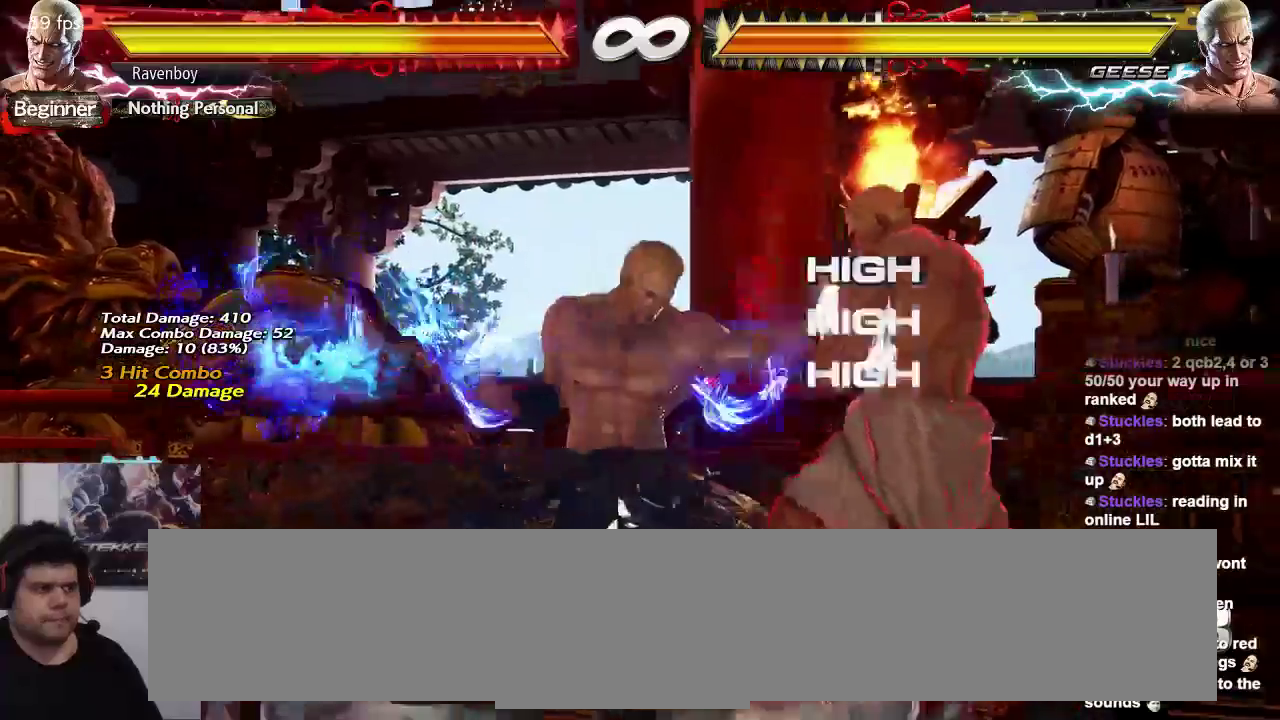
{"buttons": [], "left_stick": "center", "events": [[367, "left_stick", "center"]]}
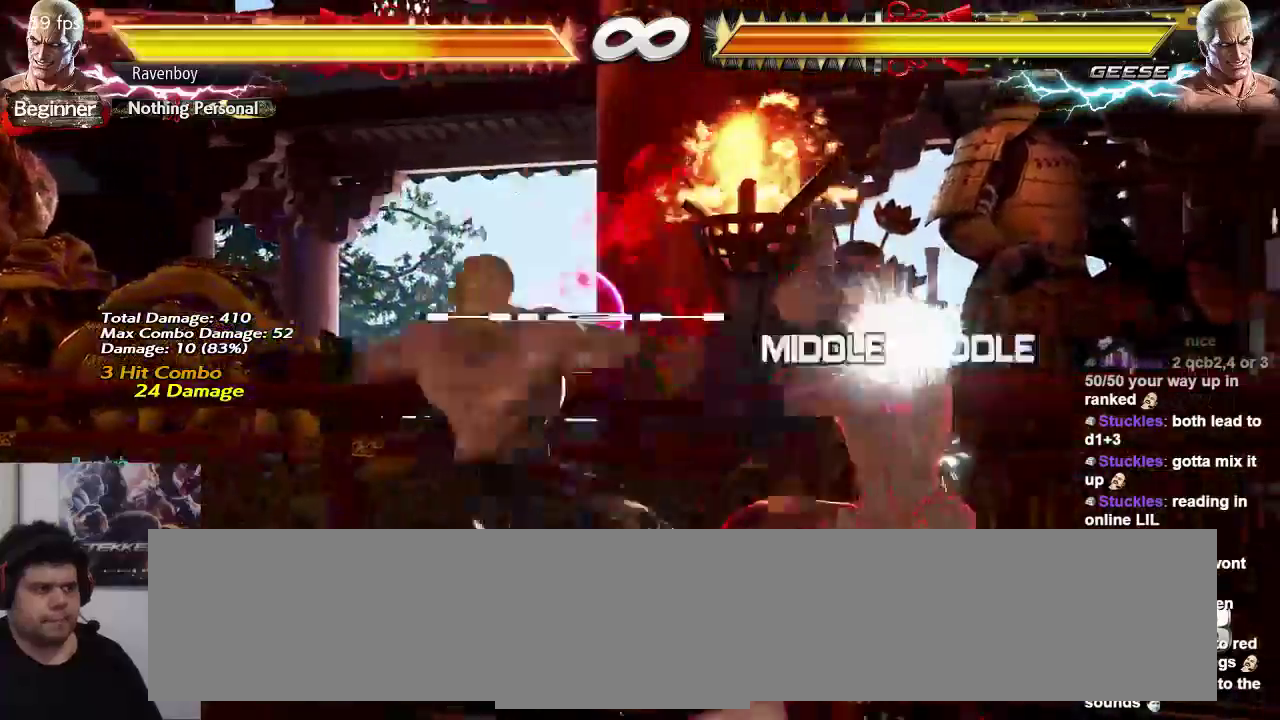
{"buttons": [], "left_stick": "center", "events": [[200, "TRIANGLE", "down"], [333, "TRIANGLE", "up"]]}
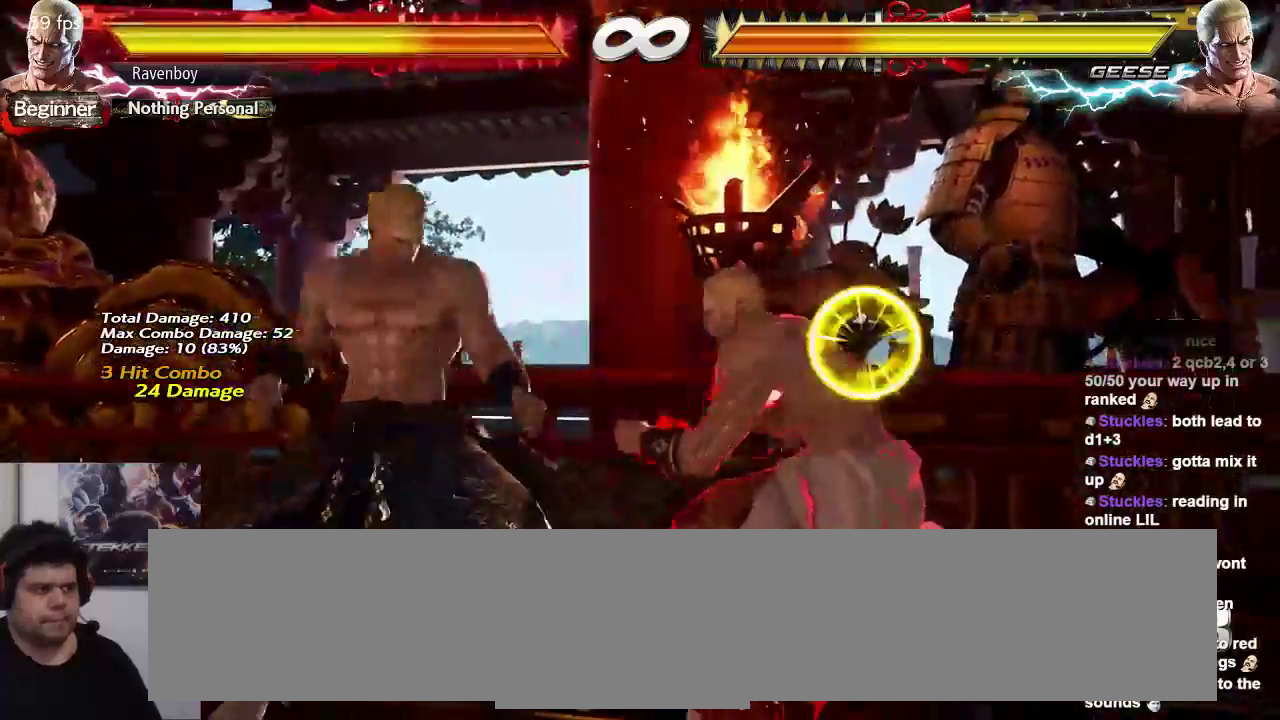
{"buttons": [], "left_stick": "center", "events": []}
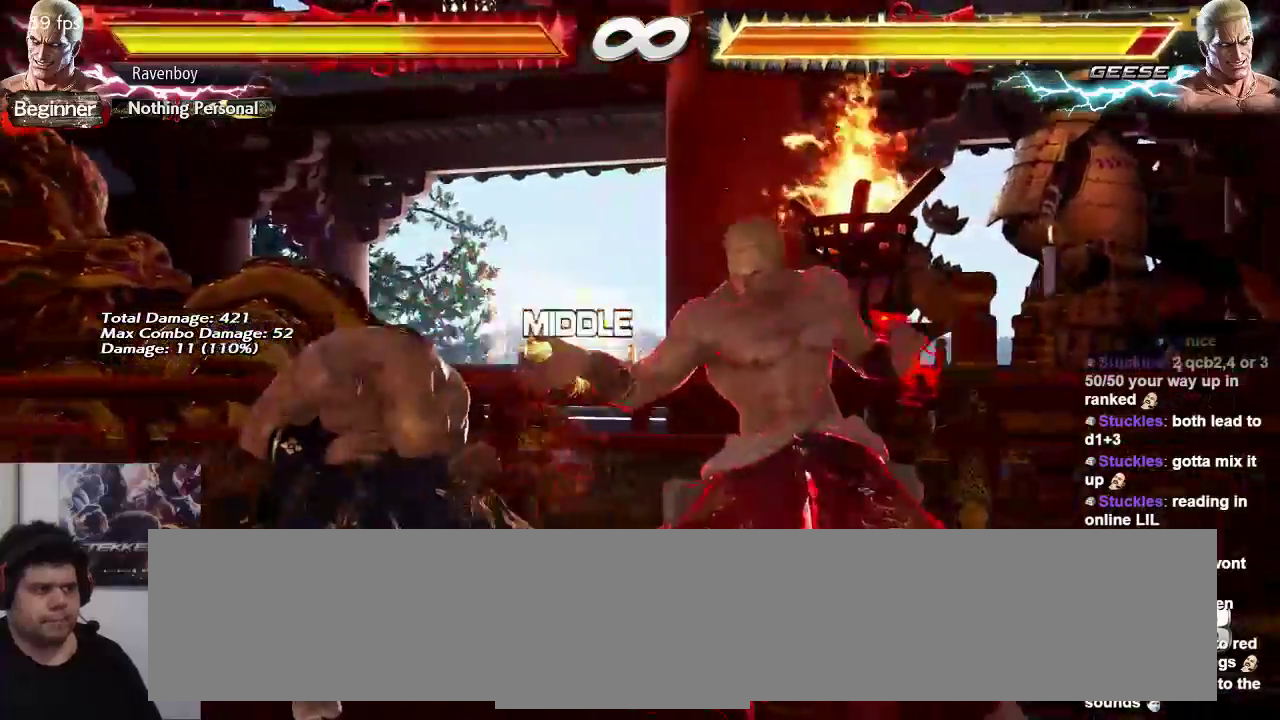
{"buttons": [], "left_stick": "right", "events": [[117, "left_stick", "left"], [183, "left_stick", "center"], [250, "left_stick", "left"], [450, "left_stick", "right"]]}
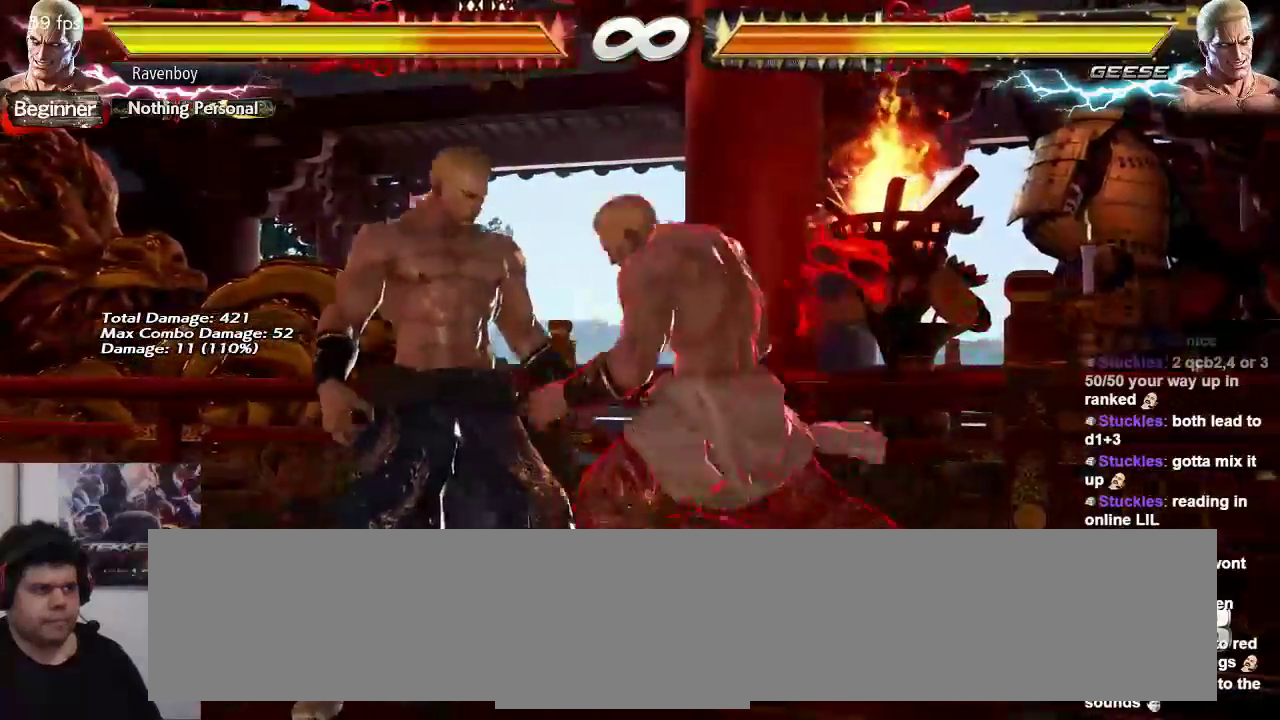
{"buttons": [], "left_stick": "right", "events": []}
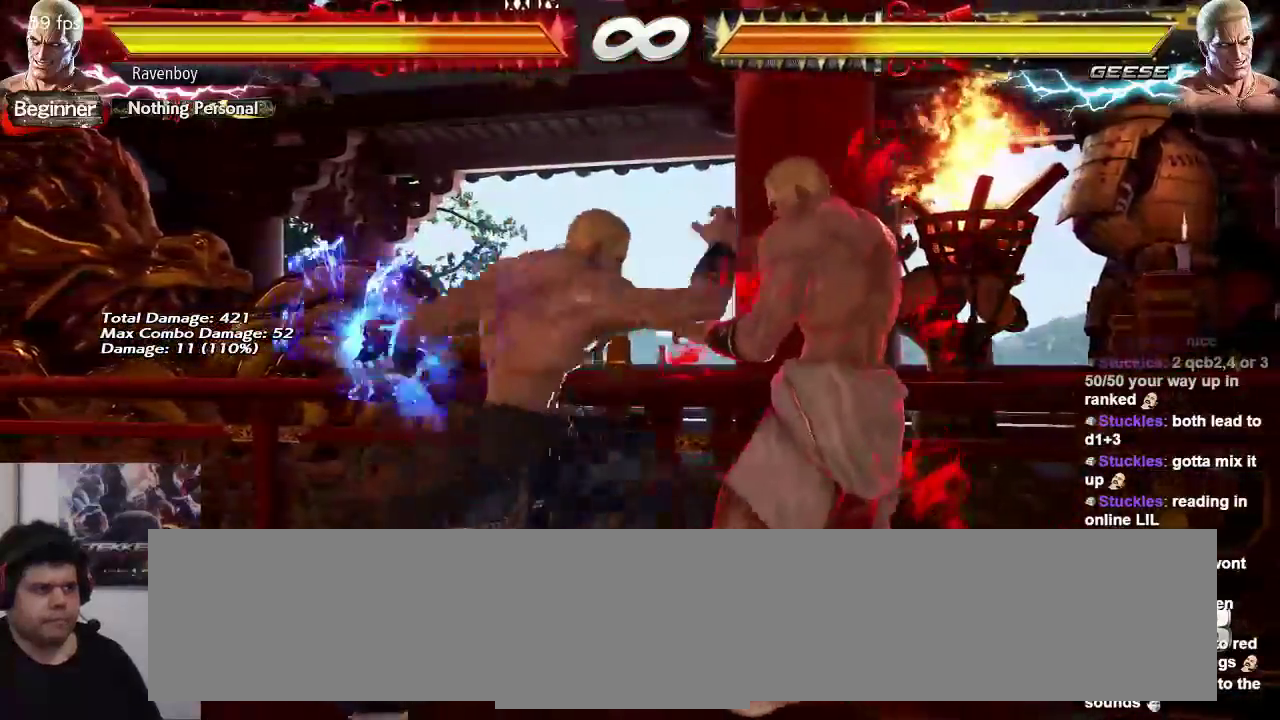
{"buttons": [], "left_stick": "down-right", "events": [[500, "left_stick", "down-right"]]}
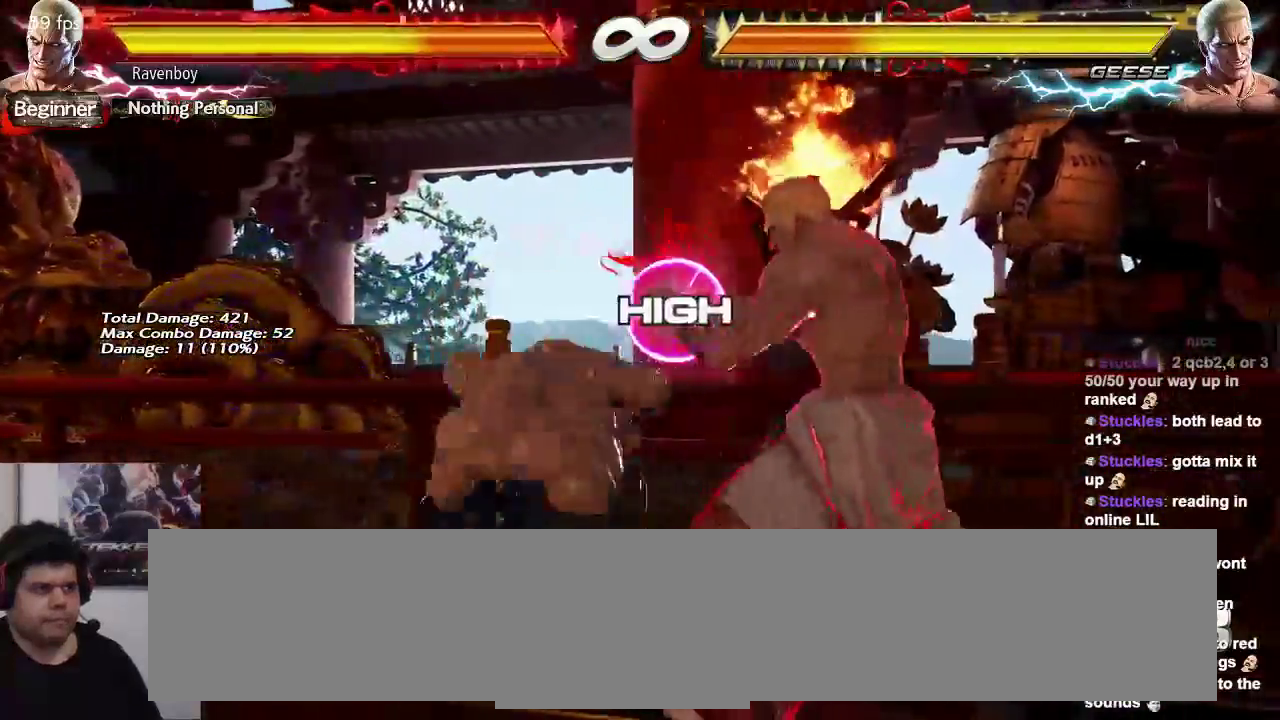
{"buttons": [], "left_stick": "center", "events": [[300, "left_stick", "center"]]}
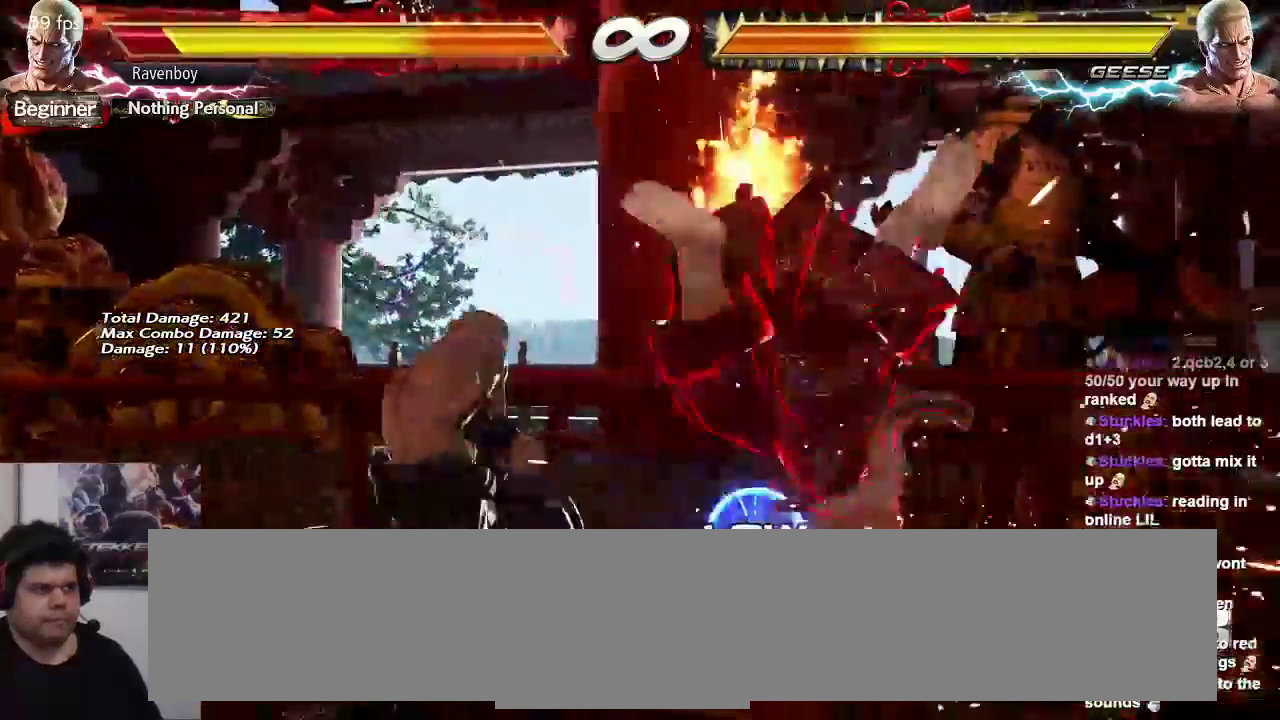
{"buttons": [], "left_stick": "up", "events": [[233, "left_stick", "up"]]}
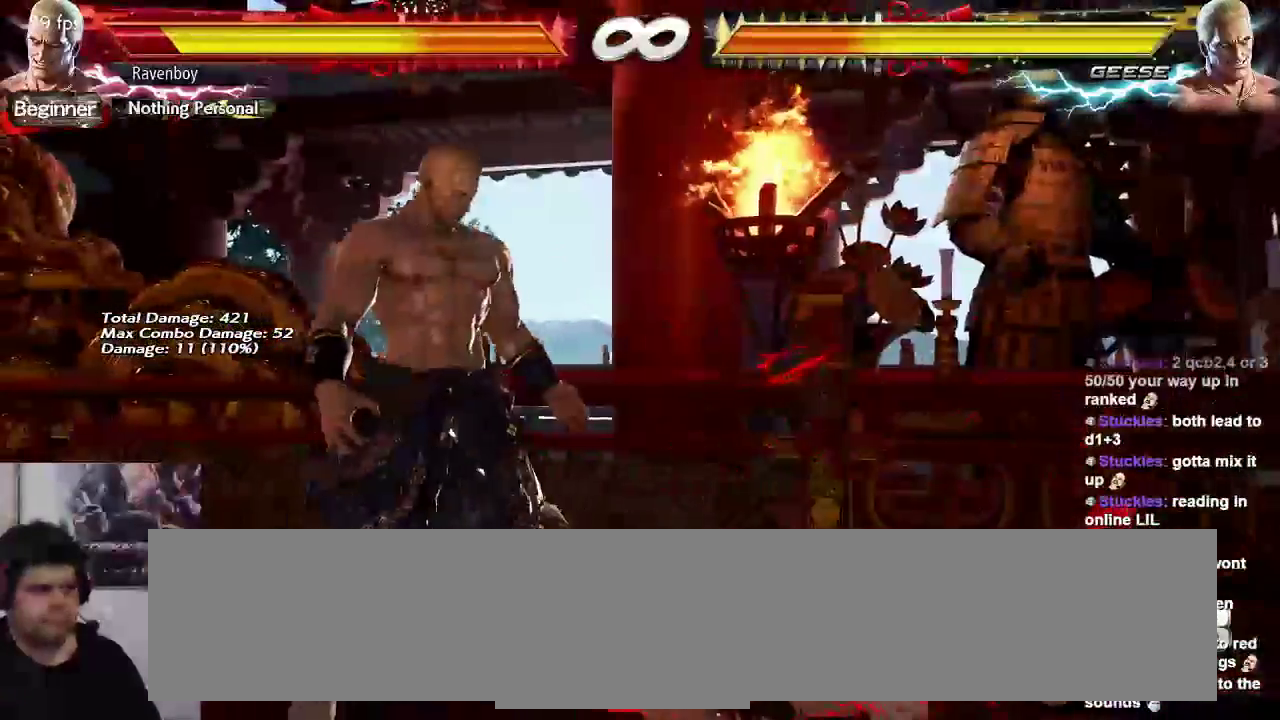
{"buttons": [], "left_stick": "center", "events": [[183, "left_stick", "center"]]}
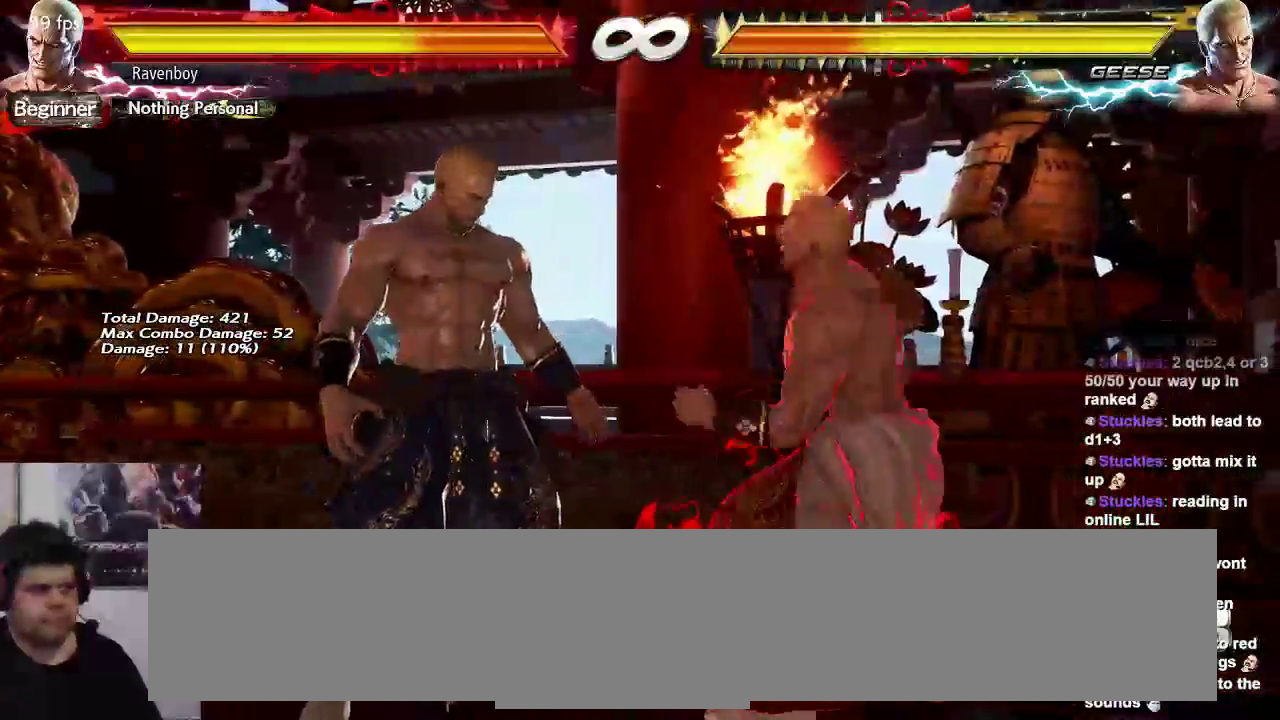
{"buttons": [], "left_stick": "right", "events": [[117, "left_stick", "right"]]}
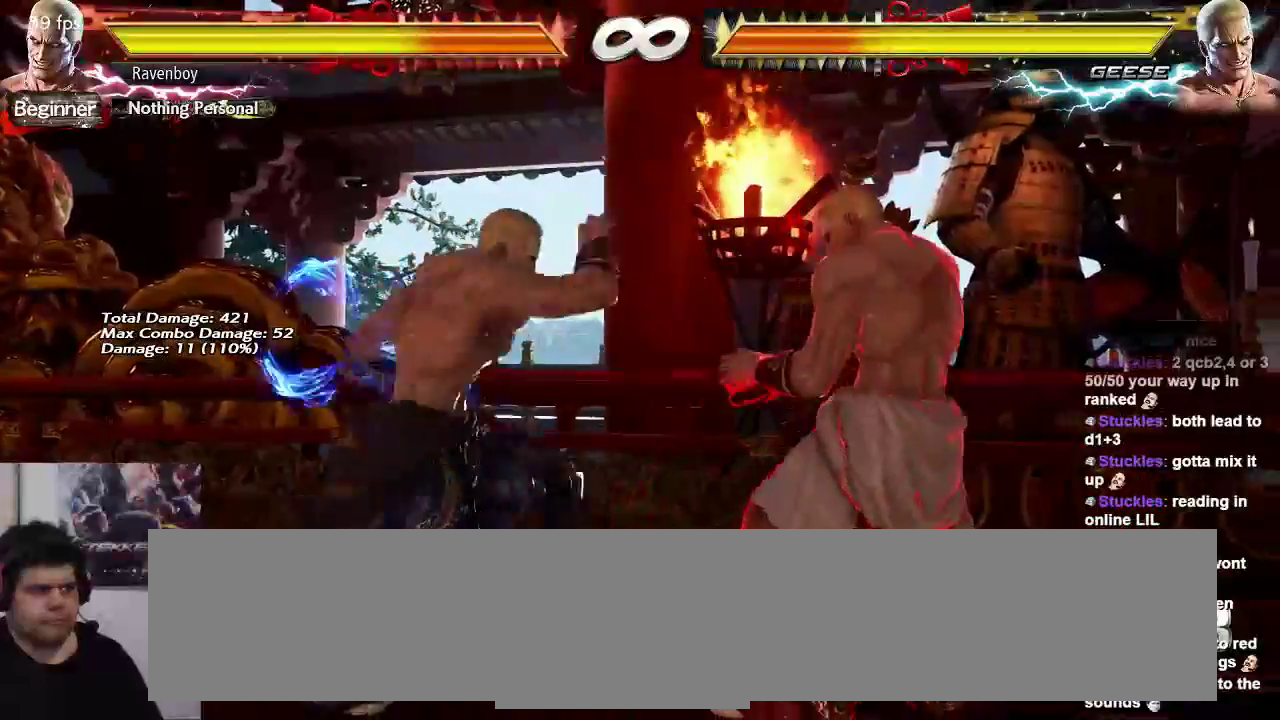
{"buttons": [], "left_stick": "right", "events": []}
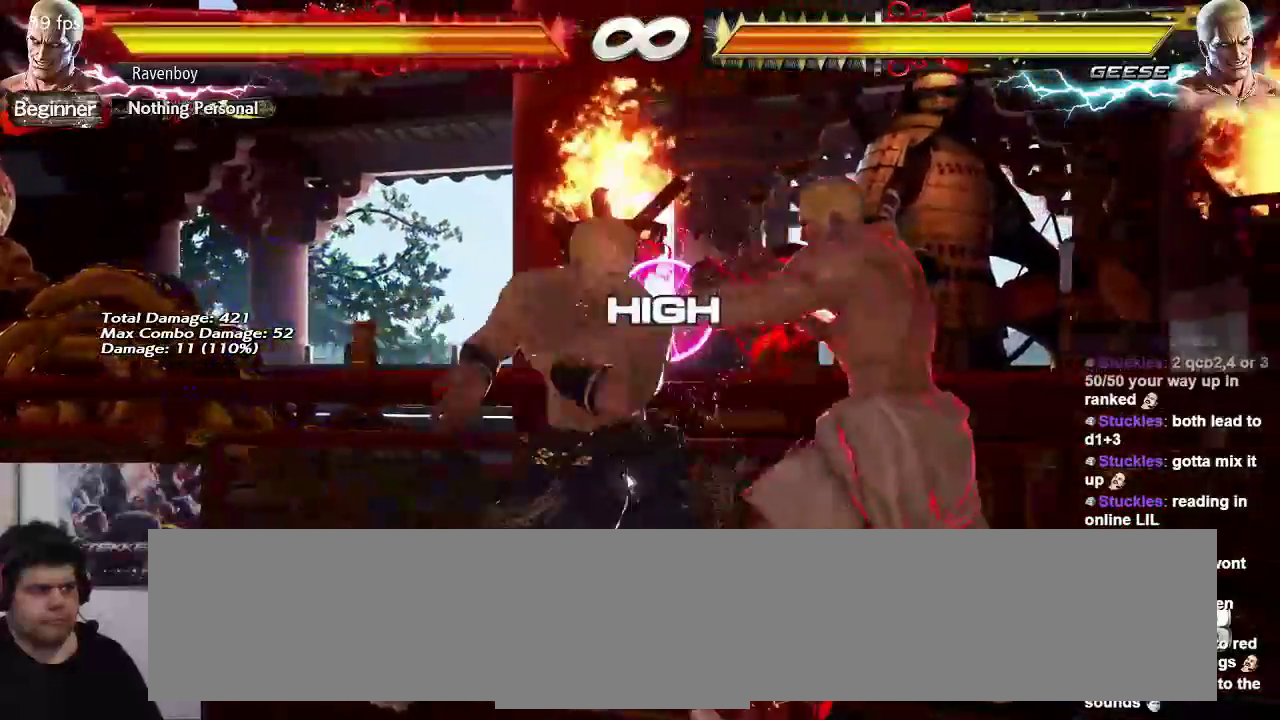
{"buttons": ["SQUARE"], "left_stick": "center", "events": [[217, "left_stick", "center"], [250, "SQUARE", "down"], [333, "SQUARE", "up"], [417, "SQUARE", "down"]]}
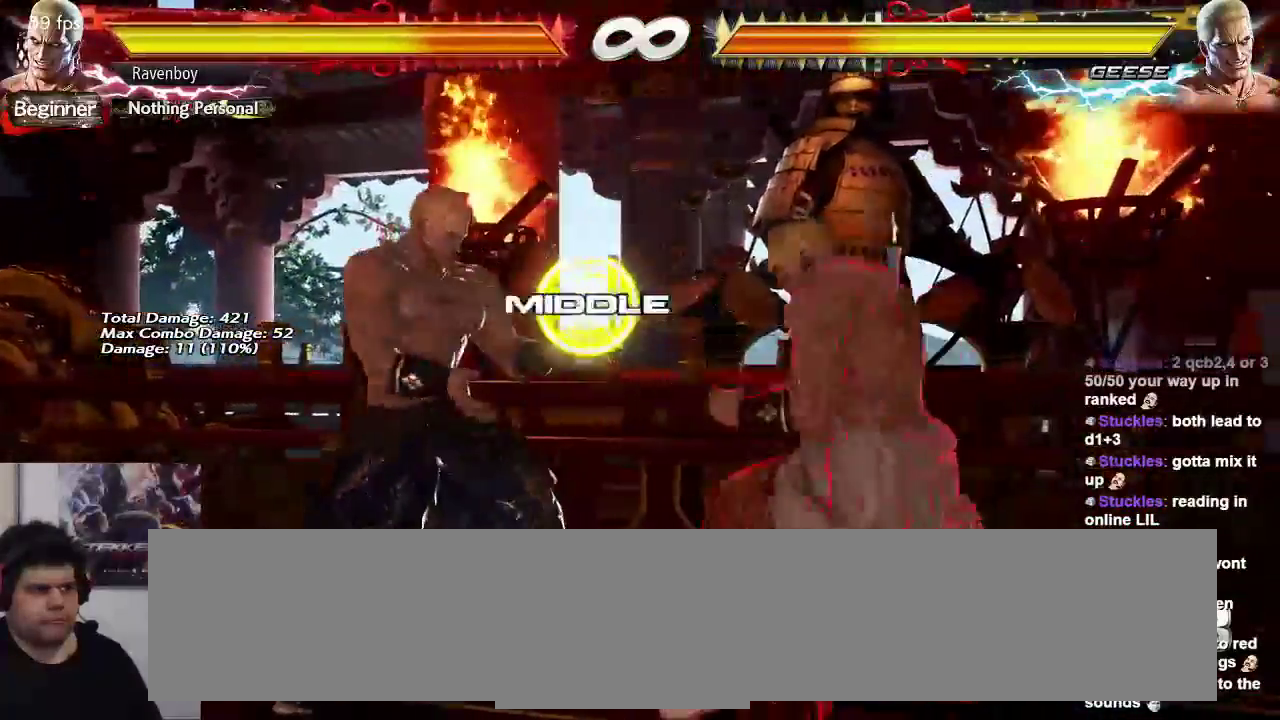
{"buttons": [], "left_stick": "center", "events": [[33, "SQUARE", "up"], [300, "TRIANGLE", "down"], [400, "TRIANGLE", "up"]]}